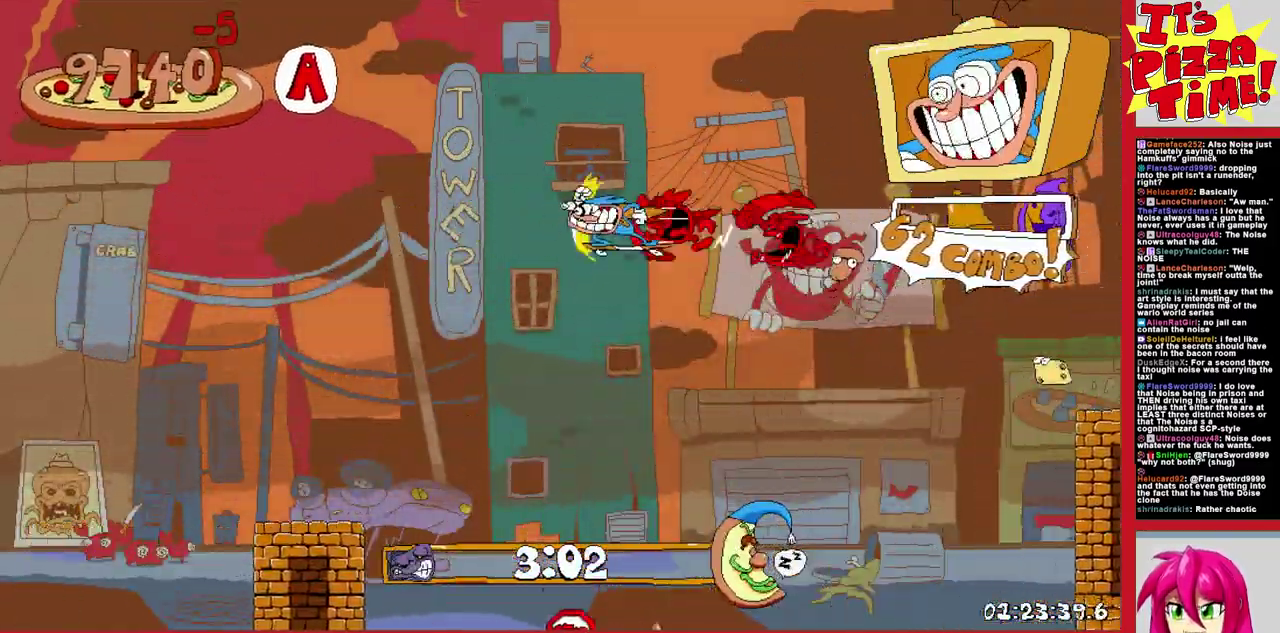
Gameplay with a controller (Nintendo layout); each line is a JSON object with the inputs held at the frame after it. "events" lists button and stick changes between this image and that frame as [ms after this image, input, new state], when the widget could be followed in between. Not read: L3 R2 R3.
{"buttons": ["R1", "DPAD_LEFT"], "events": []}
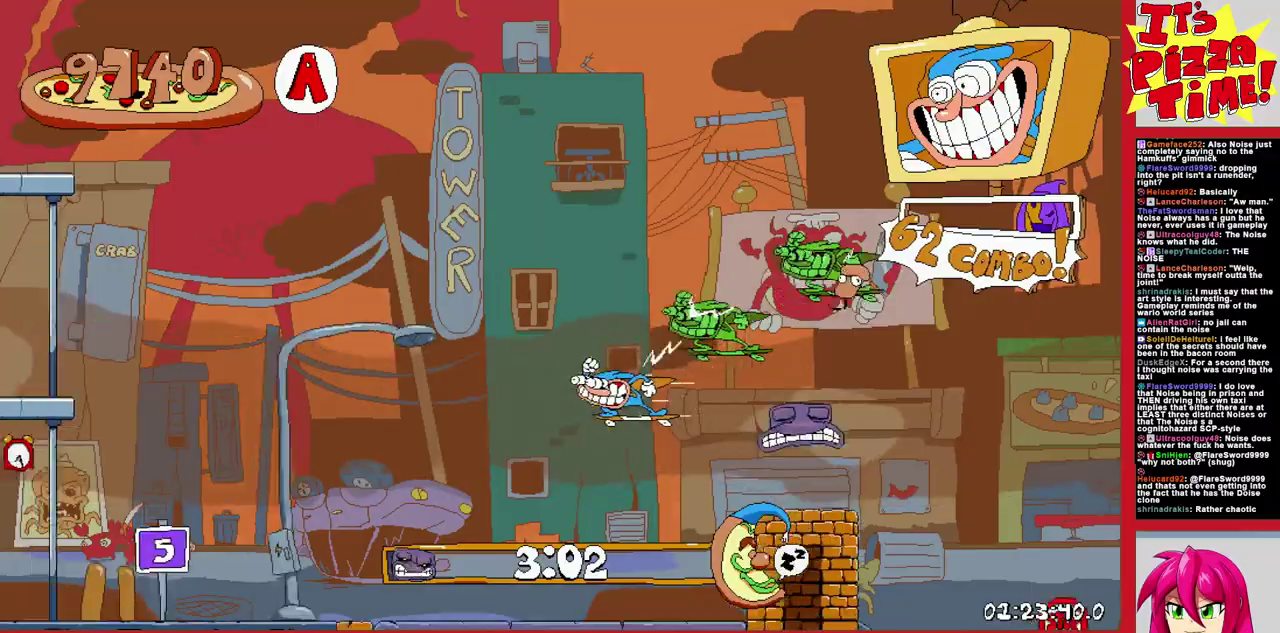
{"buttons": ["R1", "DPAD_LEFT"], "events": [[150, "B", "down"], [300, "B", "up"]]}
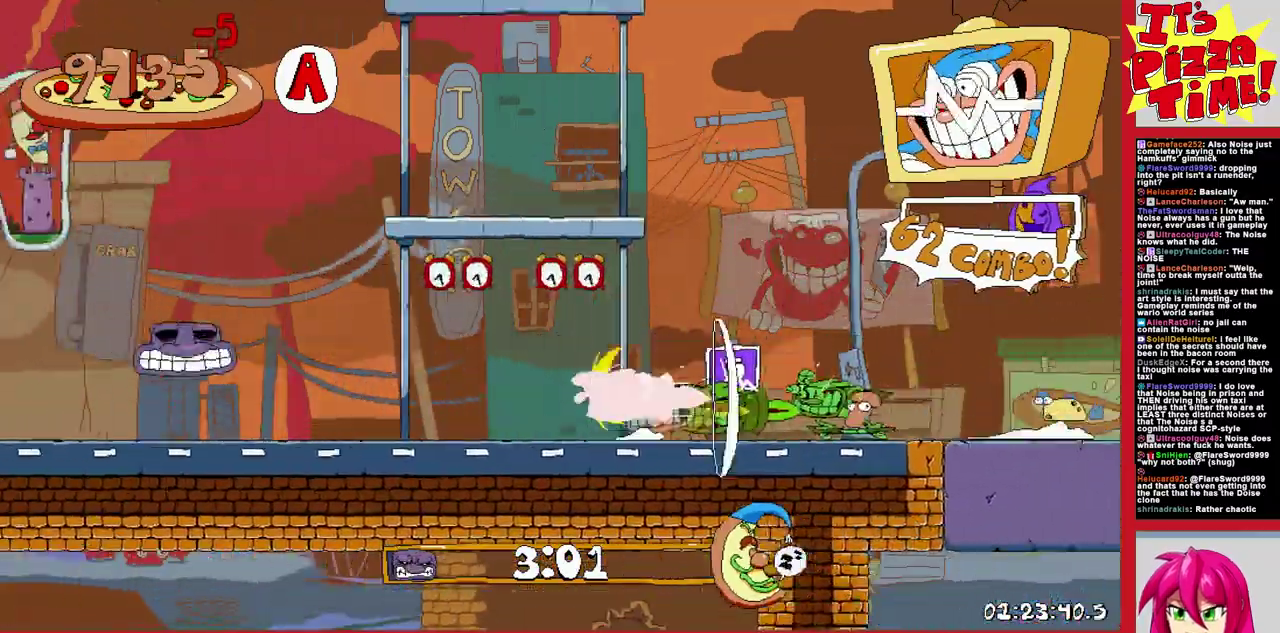
{"buttons": ["B", "R1", "DPAD_LEFT"], "events": [[450, "B", "down"]]}
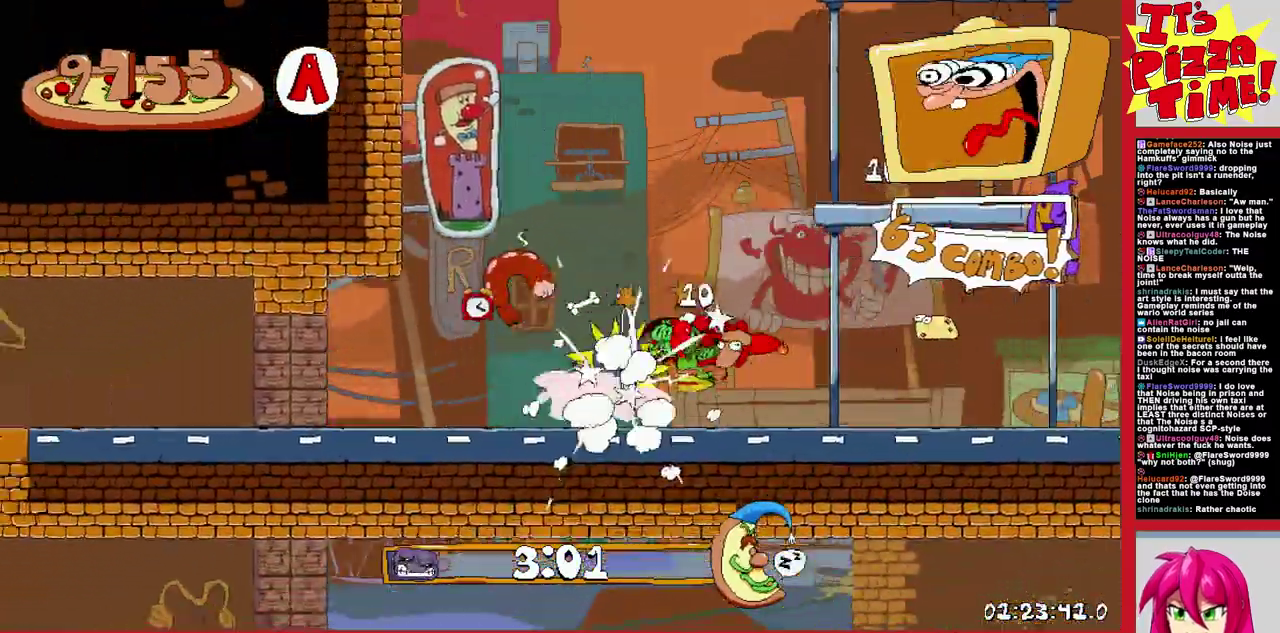
{"buttons": ["Y", "R1", "DPAD_DOWN", "DPAD_RIGHT"], "events": [[67, "B", "up"], [167, "DPAD_DOWN", "down"], [267, "DPAD_LEFT", "up"], [267, "DPAD_RIGHT", "down"], [483, "Y", "down"]]}
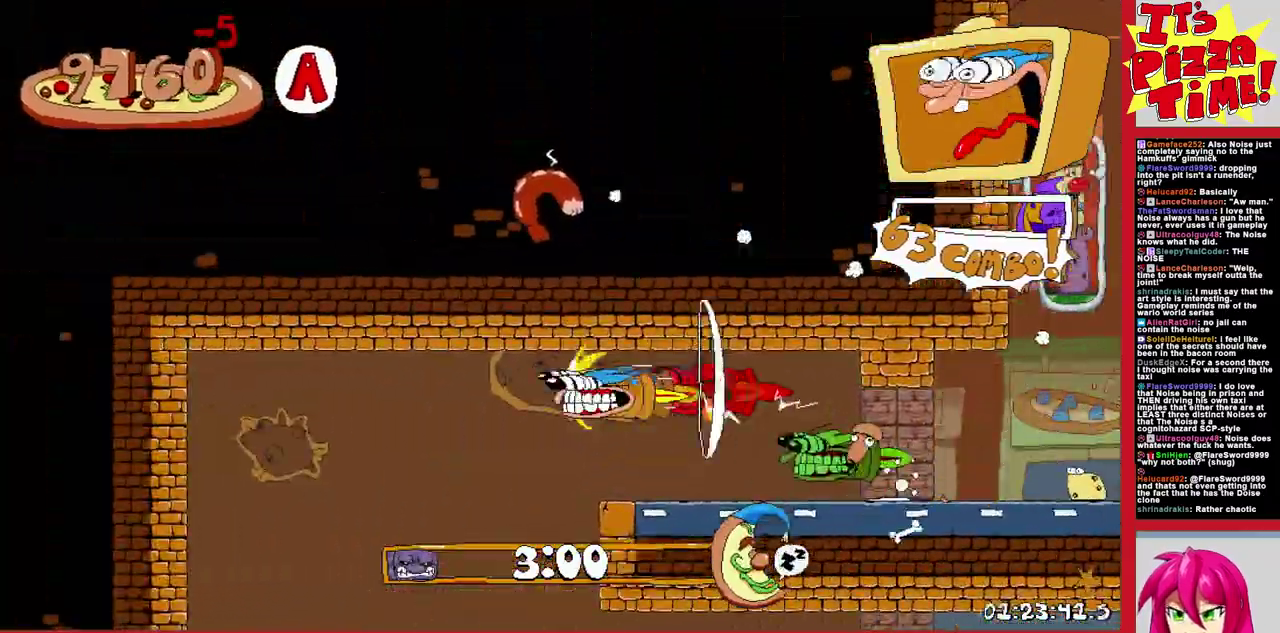
{"buttons": ["R1", "DPAD_RIGHT"], "events": [[67, "Y", "up"], [100, "DPAD_DOWN", "up"]]}
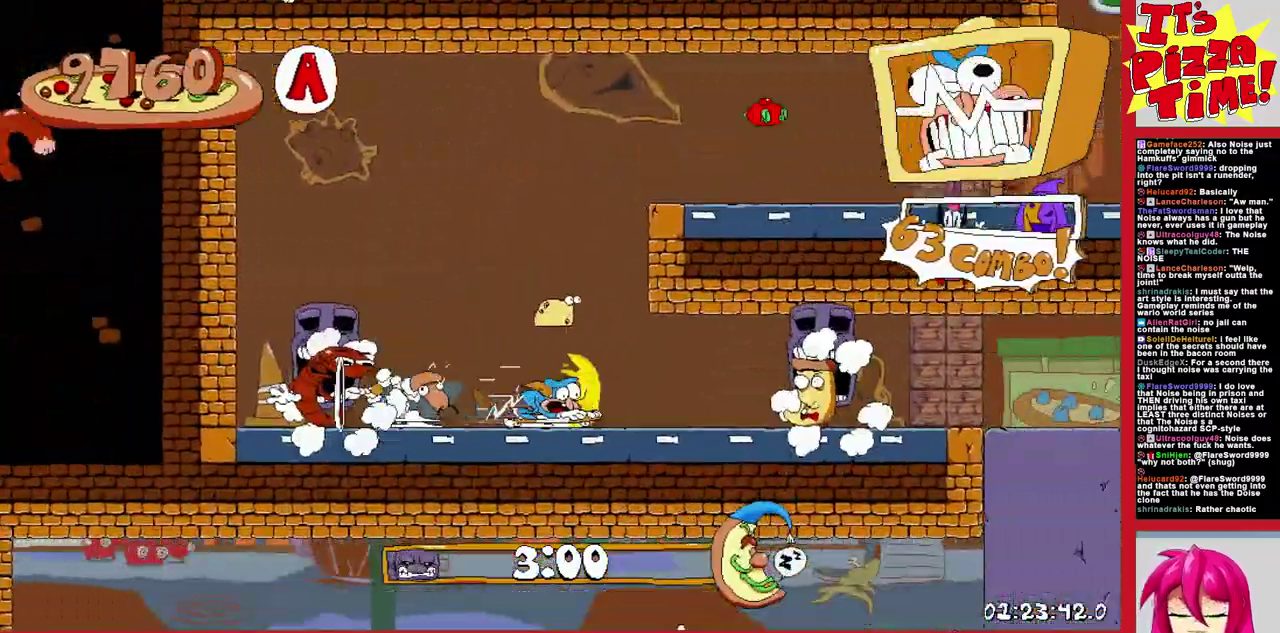
{"buttons": ["R1", "DPAD_RIGHT"], "events": []}
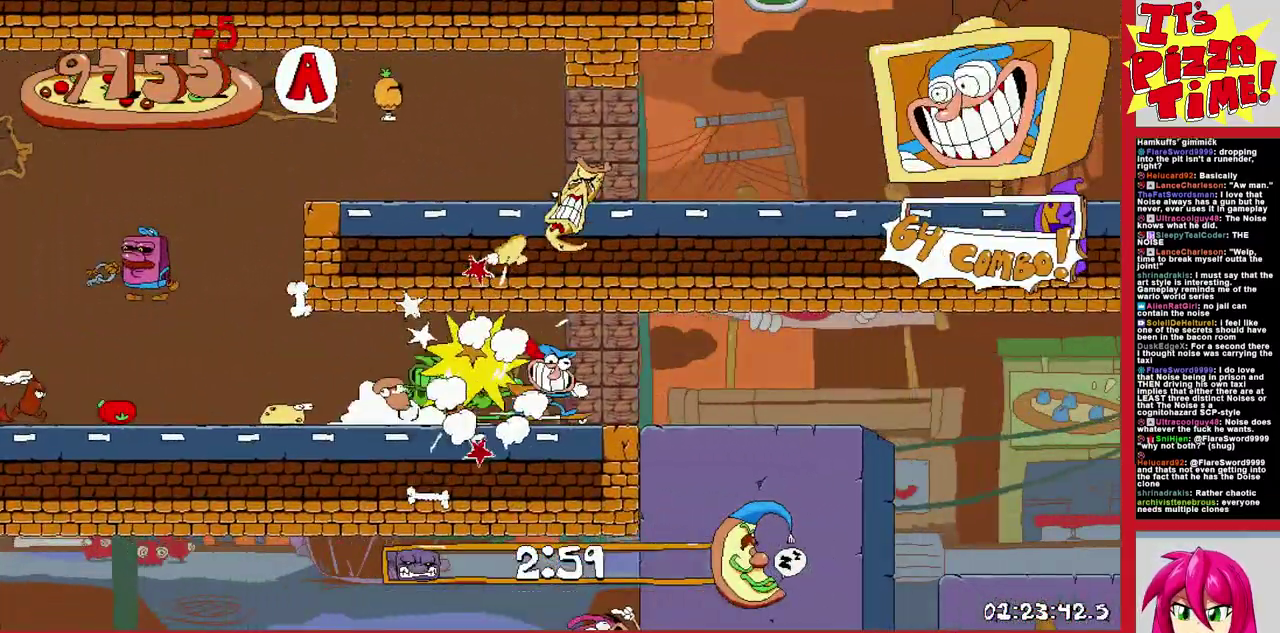
{"buttons": ["Y", "R1", "DPAD_DOWN", "DPAD_LEFT"], "events": [[33, "DPAD_DOWN", "down"], [50, "DPAD_RIGHT", "up"], [133, "DPAD_LEFT", "down"], [200, "Y", "down"], [267, "Y", "up"], [467, "Y", "down"]]}
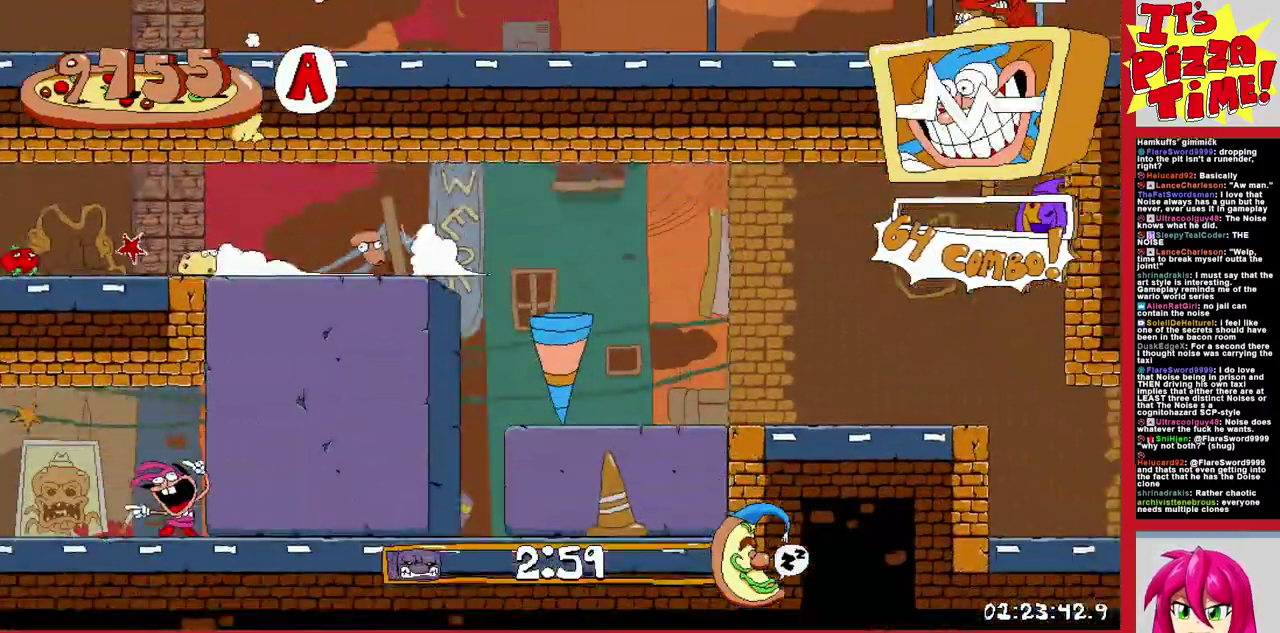
{"buttons": ["R1", "DPAD_LEFT"], "events": [[83, "Y", "up"], [117, "DPAD_DOWN", "up"]]}
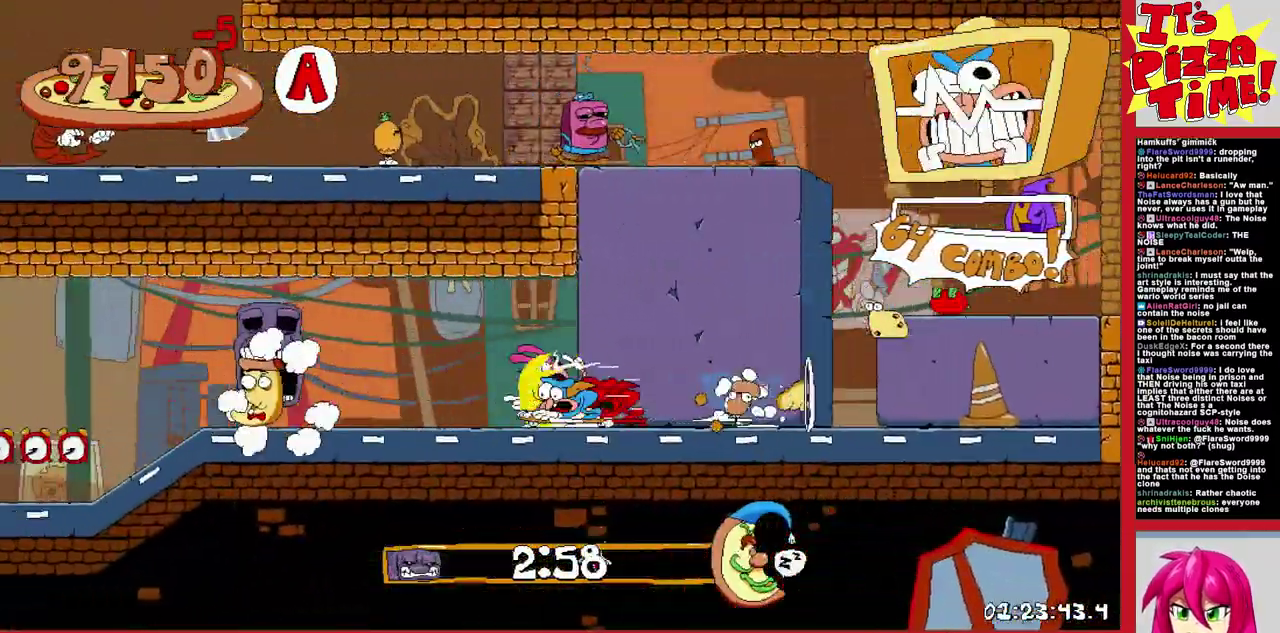
{"buttons": ["R1", "DPAD_LEFT"], "events": []}
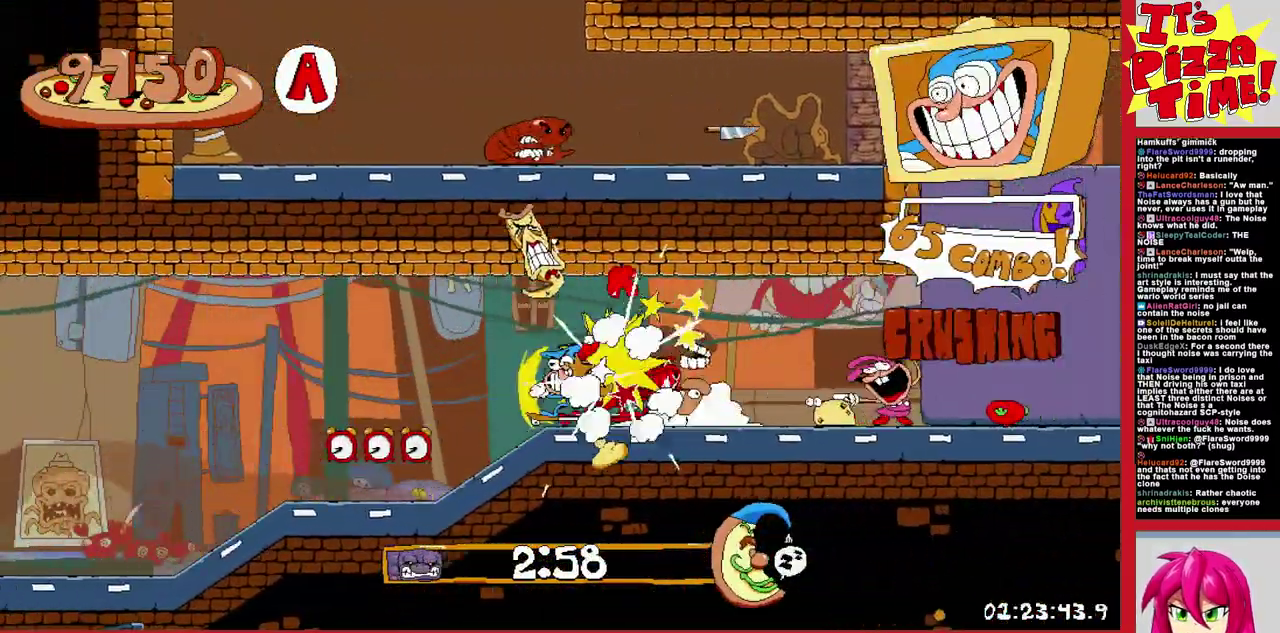
{"buttons": ["R1", "DPAD_LEFT"], "events": []}
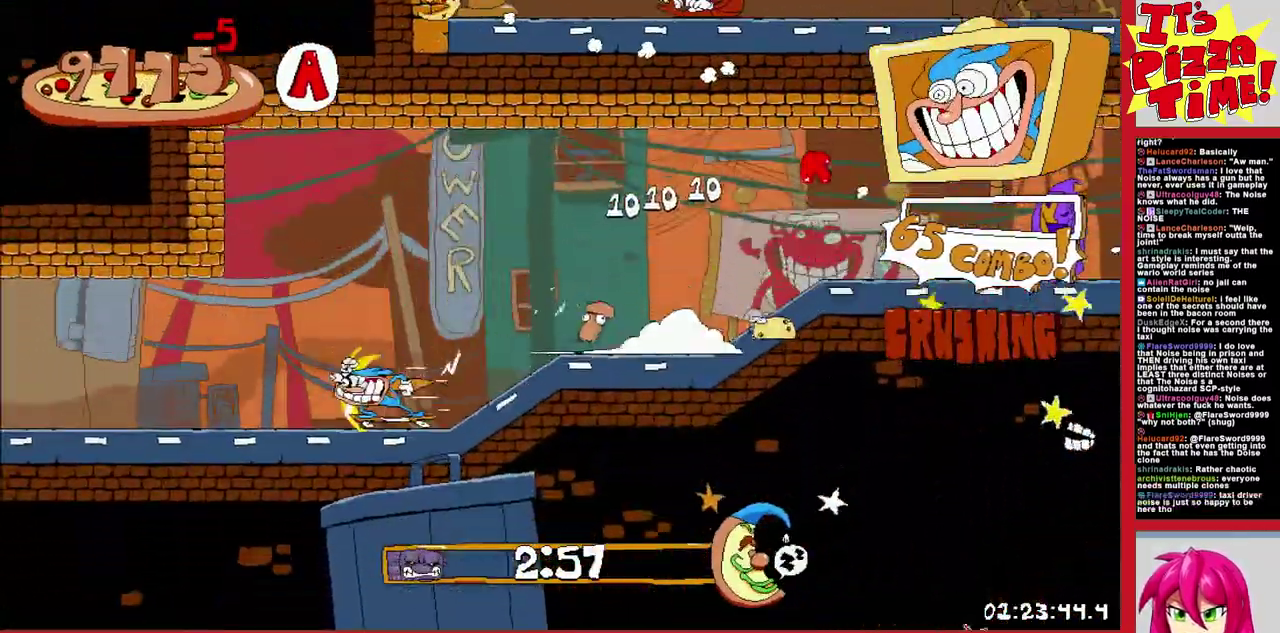
{"buttons": ["R1", "DPAD_LEFT"], "events": []}
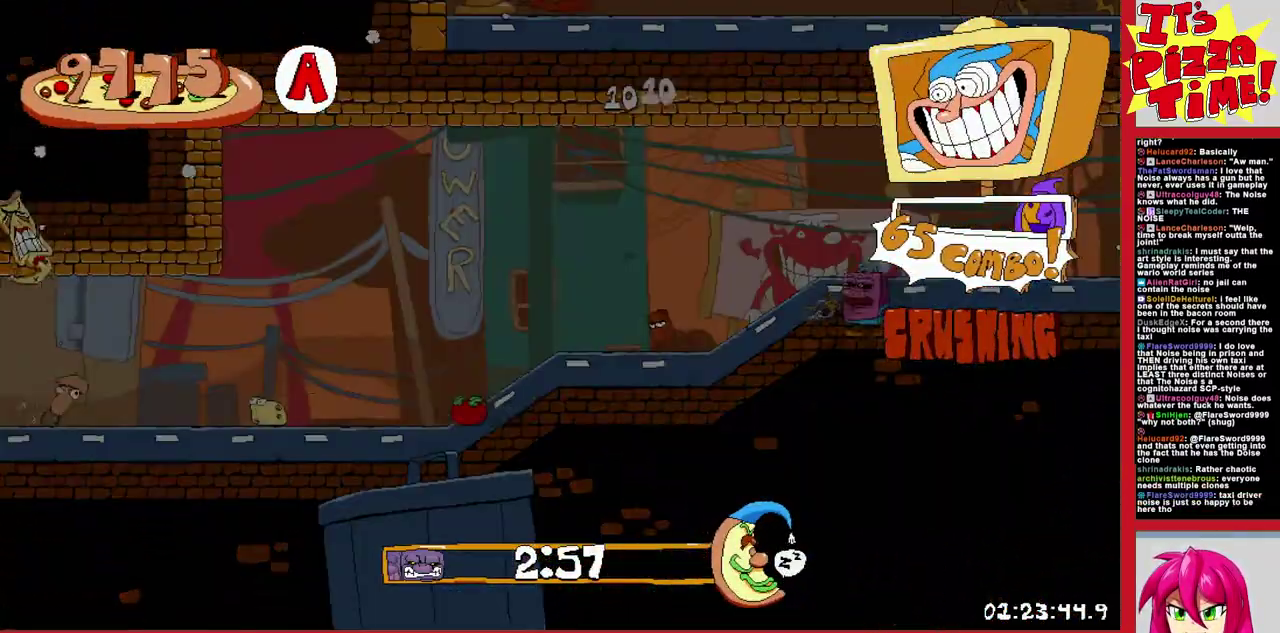
{"buttons": ["B", "R1", "DPAD_LEFT"], "events": [[117, "B", "down"], [183, "B", "up"], [433, "B", "down"]]}
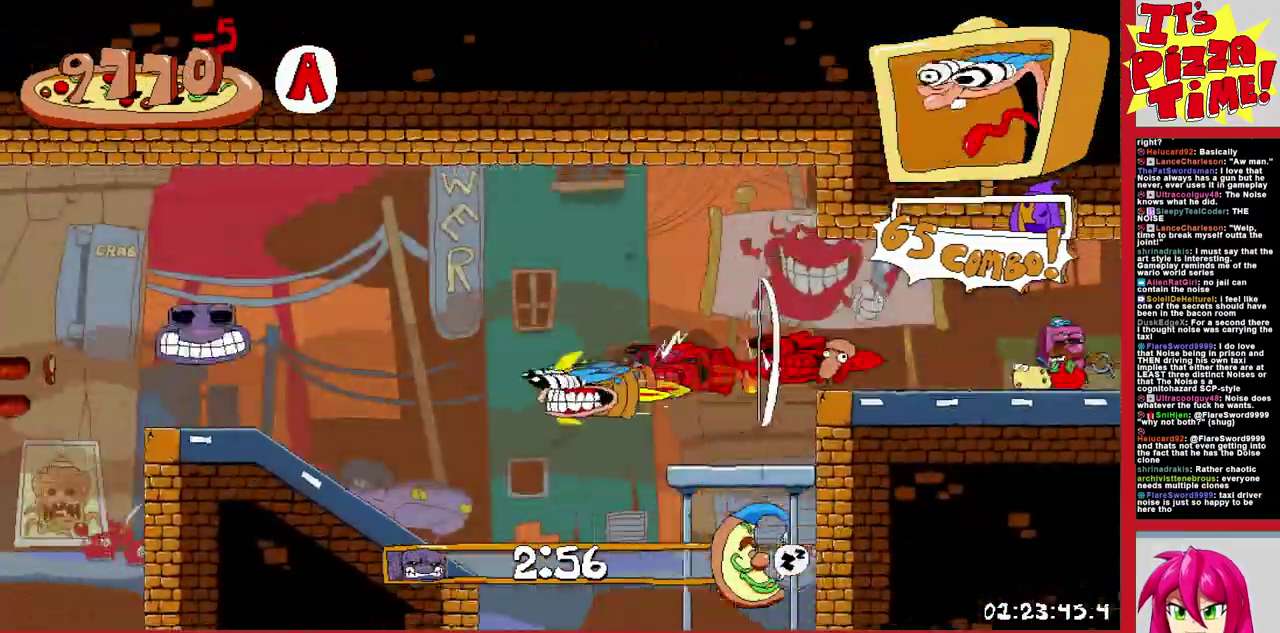
{"buttons": ["R1", "DPAD_LEFT"], "events": [[33, "B", "up"]]}
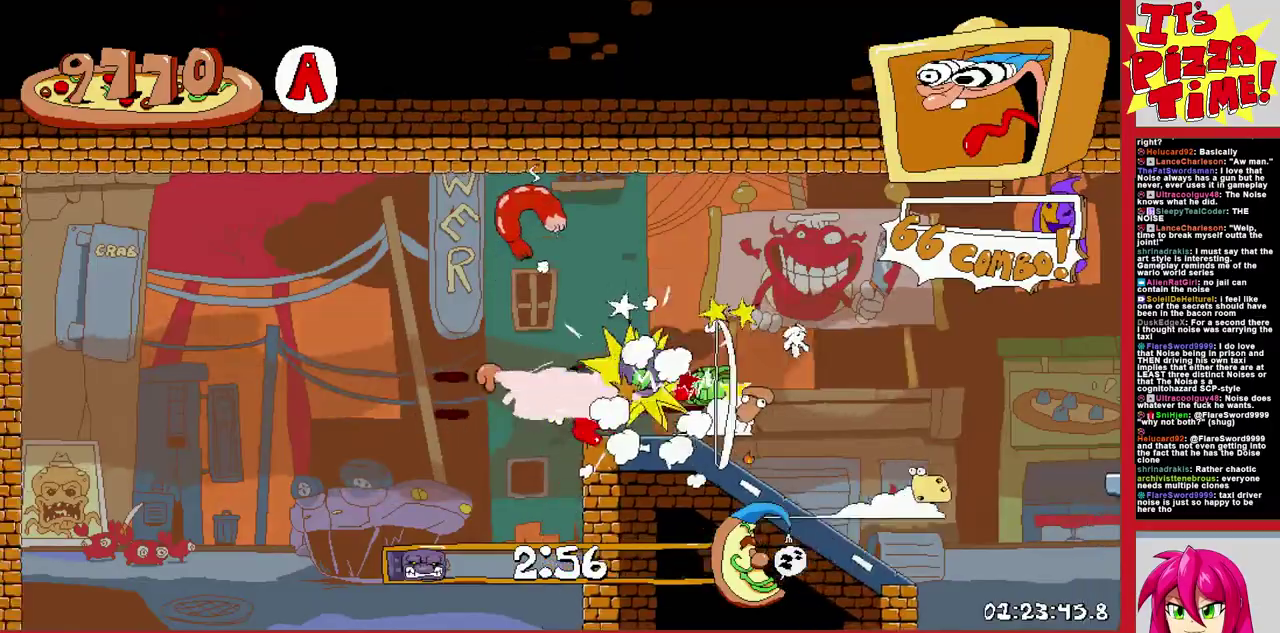
{"buttons": ["R1", "DPAD_DOWN", "DPAD_LEFT"], "events": [[283, "DPAD_DOWN", "down"]]}
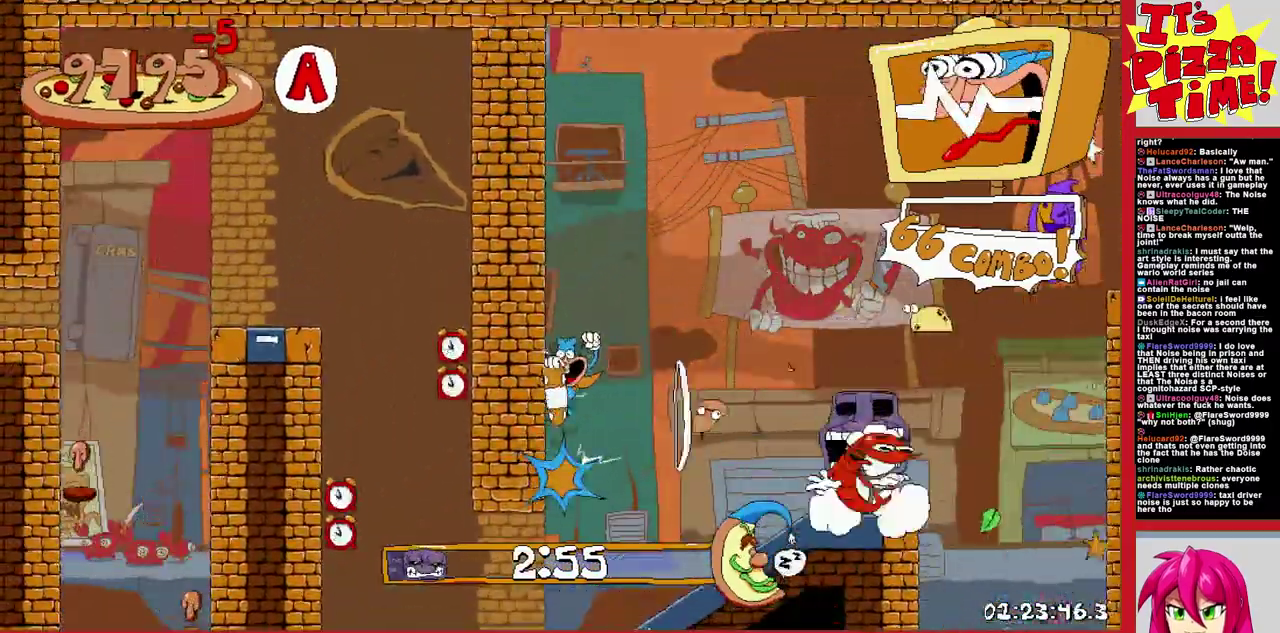
{"buttons": ["R1", "DPAD_RIGHT"], "events": [[50, "Y", "down"], [133, "DPAD_DOWN", "up"], [133, "Y", "up"], [167, "B", "down"], [300, "DPAD_LEFT", "up"], [317, "Y", "down"], [333, "DPAD_RIGHT", "down"], [433, "Y", "up"], [467, "B", "up"]]}
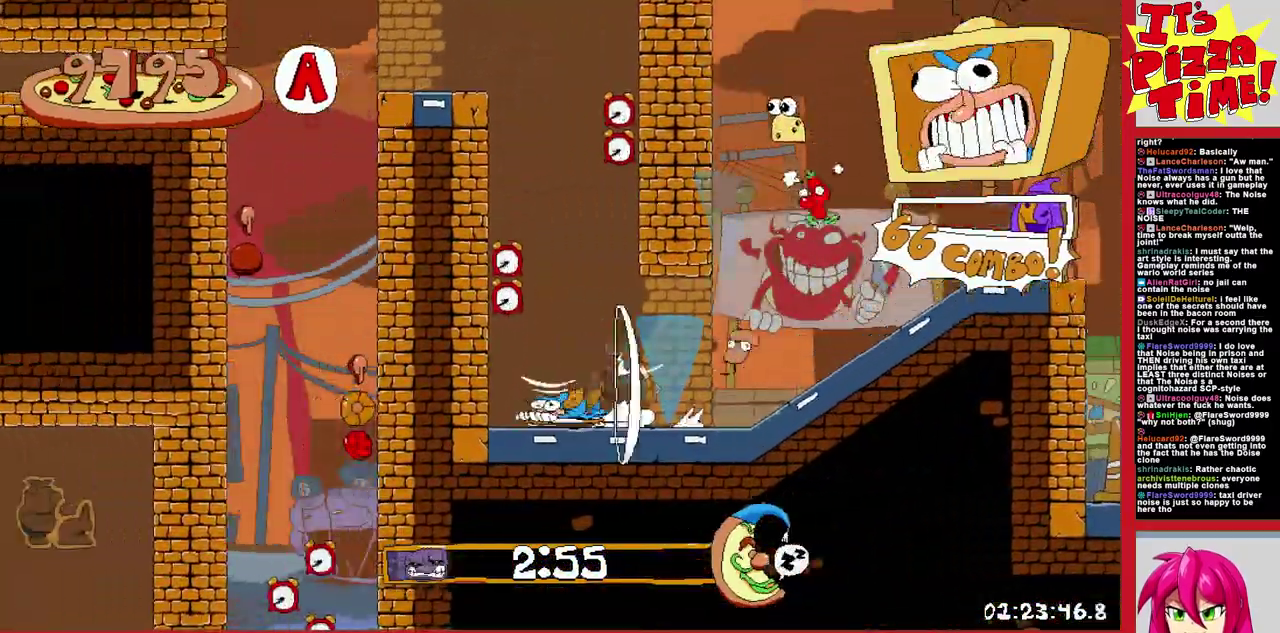
{"buttons": ["R1", "DPAD_LEFT"], "events": [[100, "DPAD_RIGHT", "up"], [117, "DPAD_LEFT", "down"], [200, "Y", "down"], [317, "Y", "up"]]}
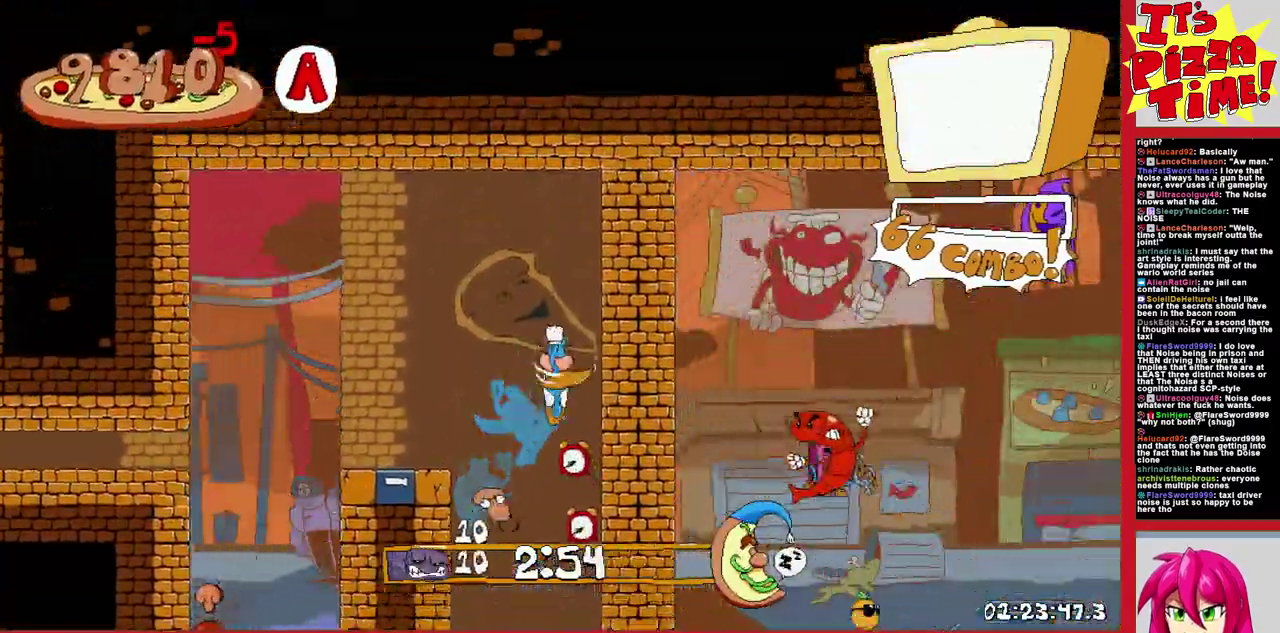
{"buttons": ["R1", "DPAD_DOWN", "DPAD_LEFT"], "events": [[33, "DPAD_DOWN", "down"], [67, "DPAD_LEFT", "up"], [83, "DPAD_RIGHT", "down"], [450, "DPAD_RIGHT", "up"], [467, "DPAD_LEFT", "down"]]}
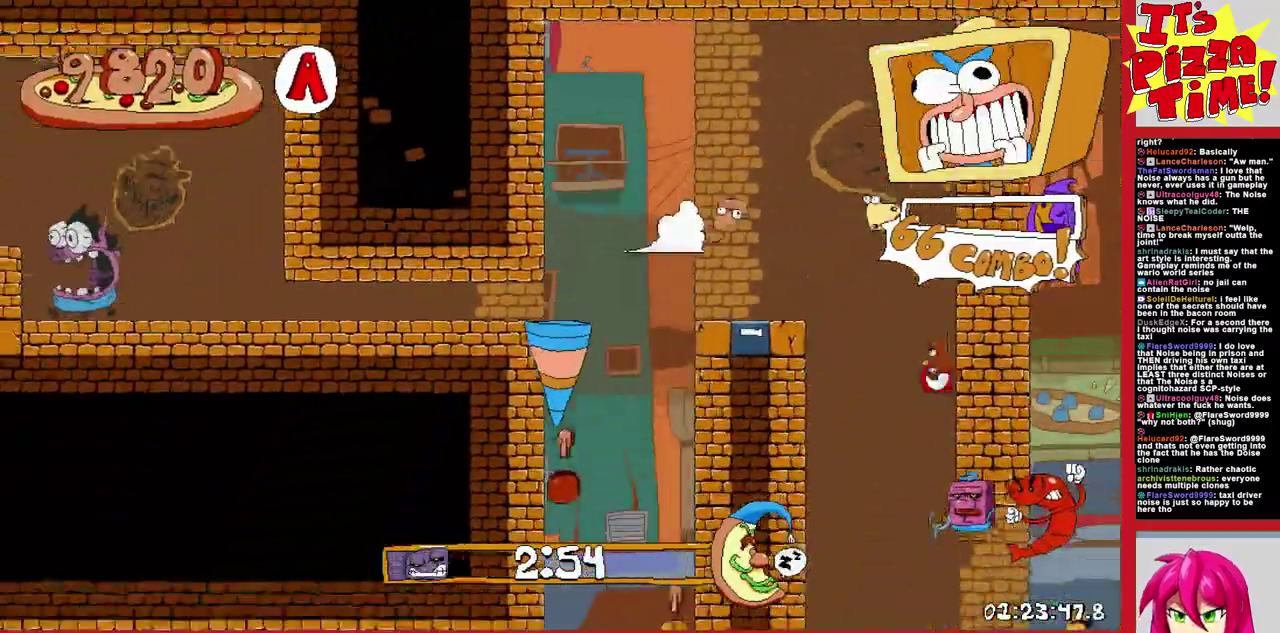
{"buttons": ["R1", "DPAD_LEFT"], "events": [[67, "Y", "down"], [150, "Y", "up"], [400, "DPAD_DOWN", "up"]]}
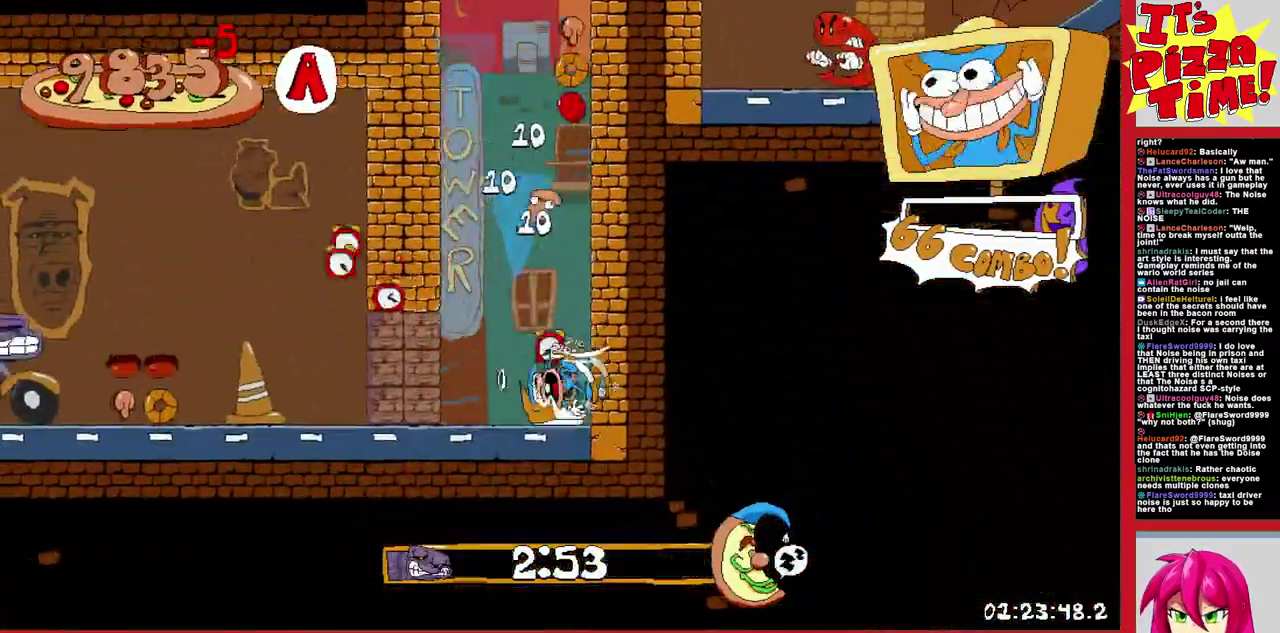
{"buttons": ["R1", "DPAD_DOWN", "DPAD_LEFT"], "events": [[383, "DPAD_DOWN", "down"]]}
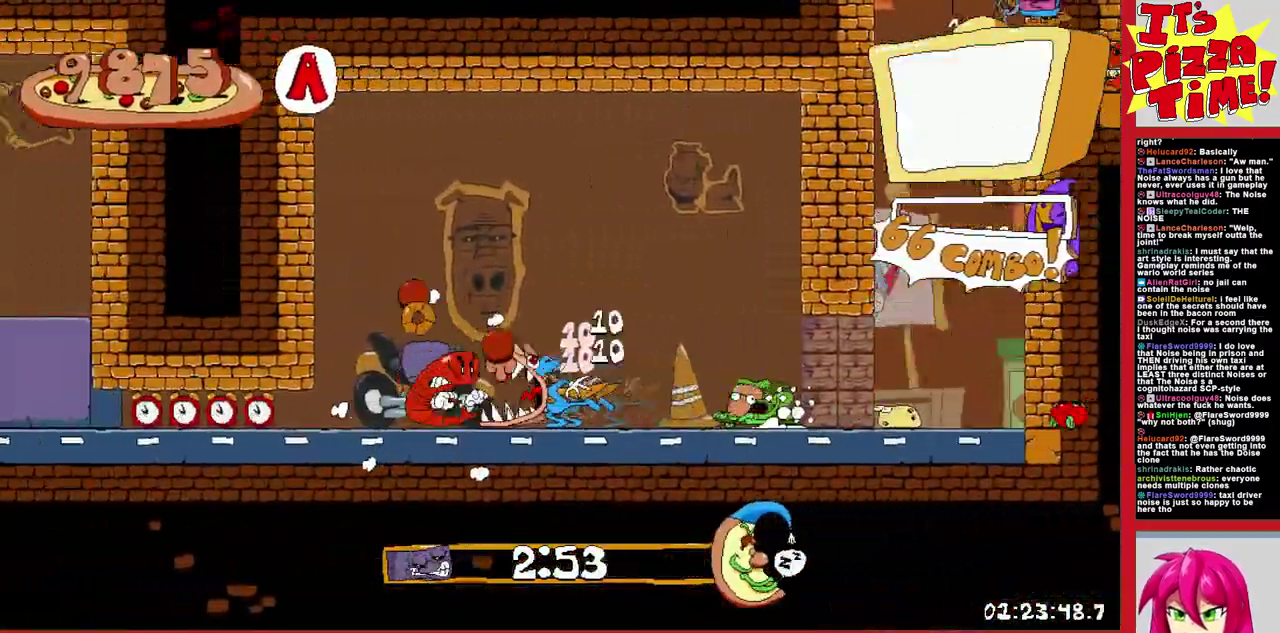
{"buttons": ["R1", "DPAD_DOWN", "DPAD_LEFT"], "events": [[33, "Y", "down"], [150, "Y", "up"], [200, "Y", "down"], [283, "Y", "up"], [350, "Y", "down"], [467, "Y", "up"]]}
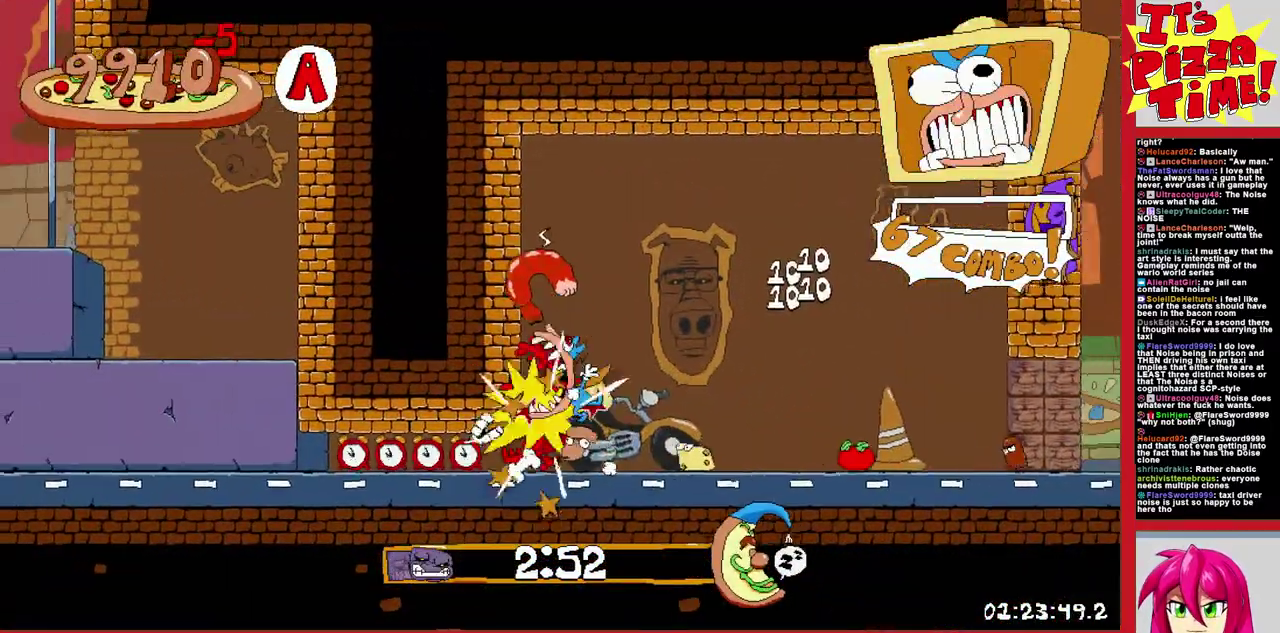
{"buttons": ["R1", "DPAD_LEFT"], "events": [[483, "DPAD_DOWN", "up"]]}
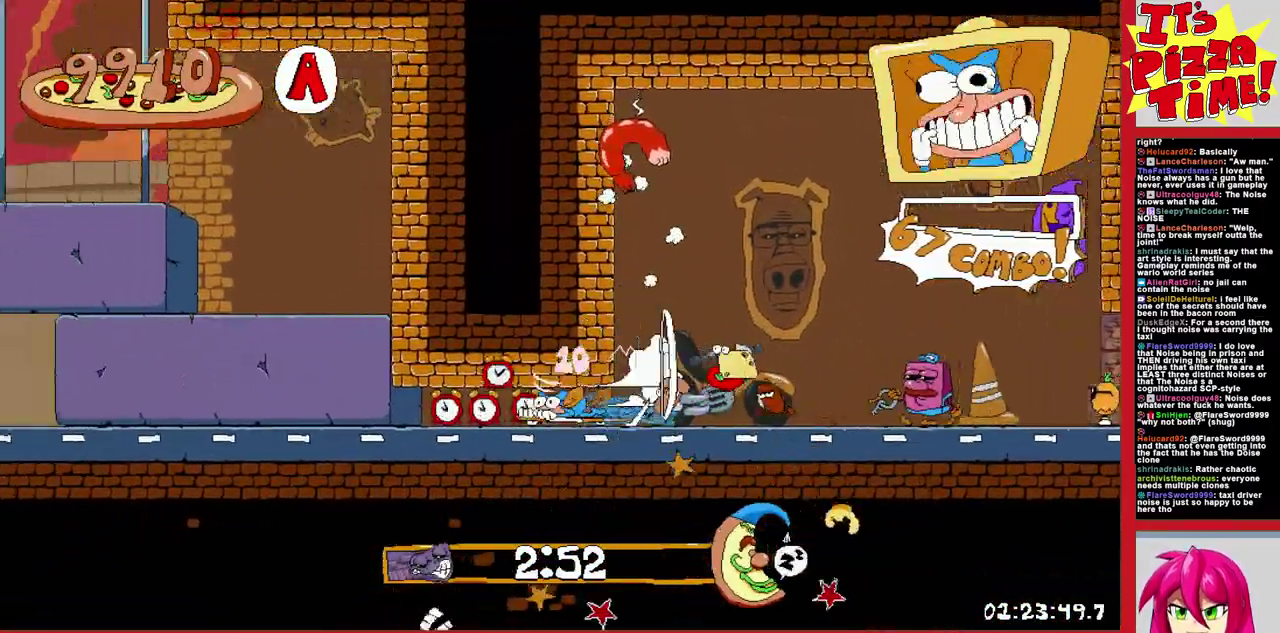
{"buttons": ["R1", "DPAD_DOWN", "DPAD_LEFT"], "events": [[50, "Y", "down"], [100, "Y", "up"], [400, "DPAD_DOWN", "down"]]}
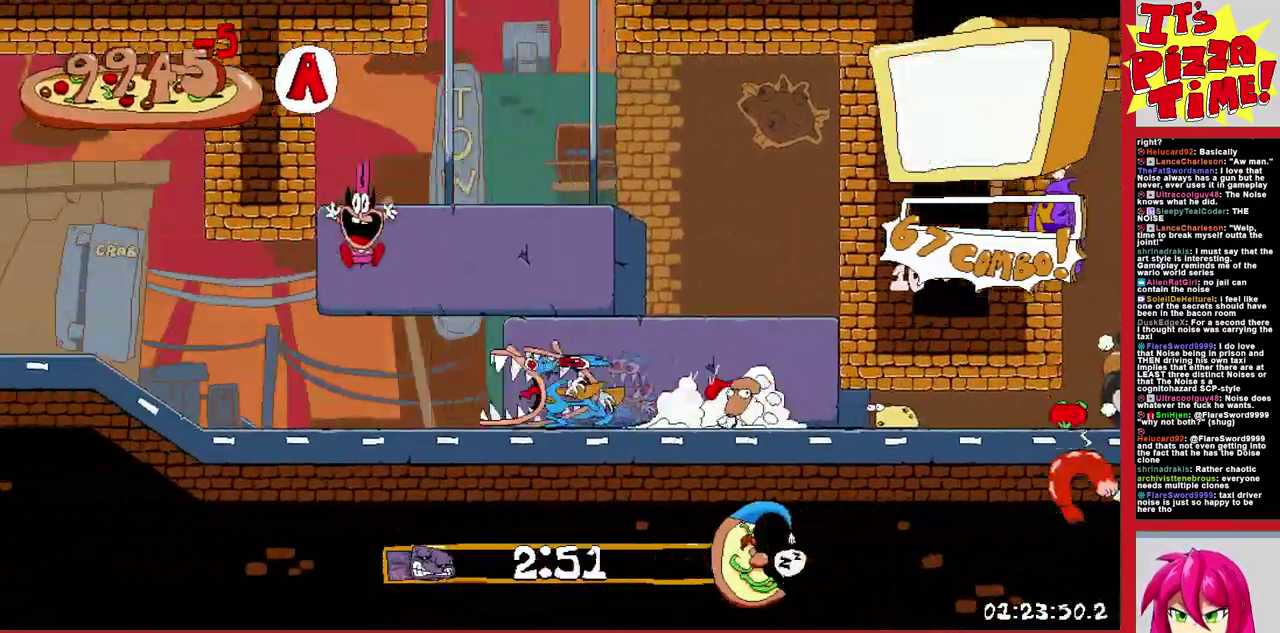
{"buttons": ["B", "R1", "DPAD_LEFT"], "events": [[183, "DPAD_DOWN", "up"], [483, "B", "down"]]}
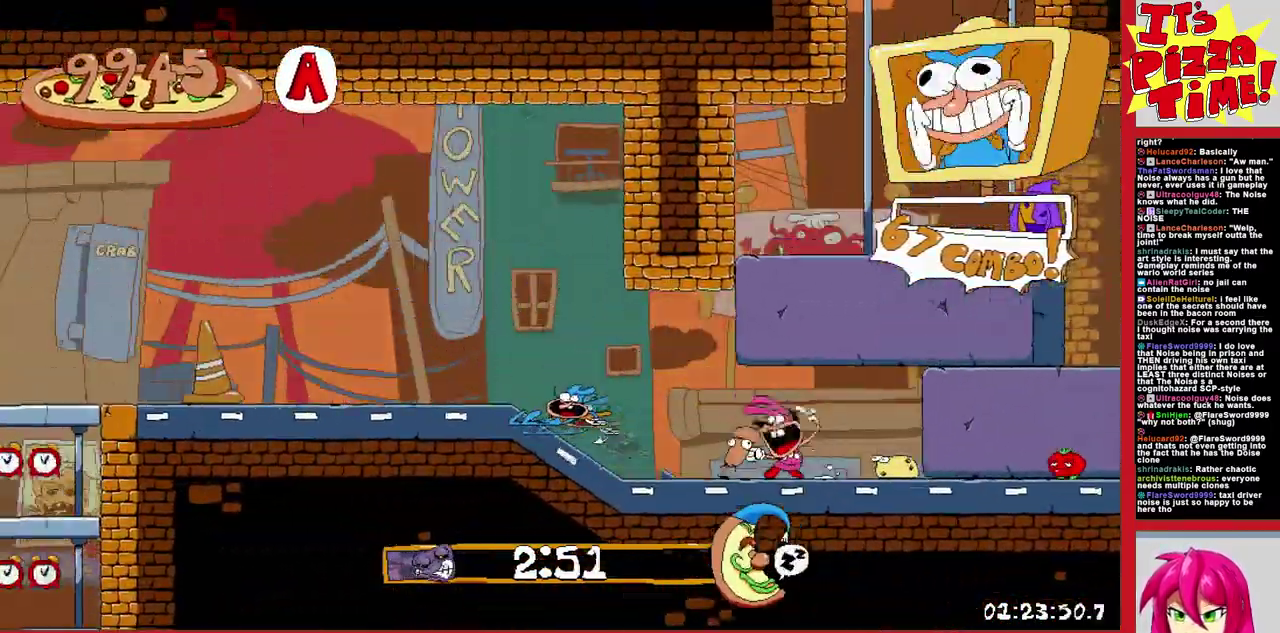
{"buttons": ["B", "DPAD_DOWN"], "events": [[83, "B", "up"], [183, "DPAD_DOWN", "down"], [233, "DPAD_LEFT", "up"], [267, "DPAD_RIGHT", "down"], [350, "R1", "up"], [433, "B", "down"], [483, "DPAD_RIGHT", "up"]]}
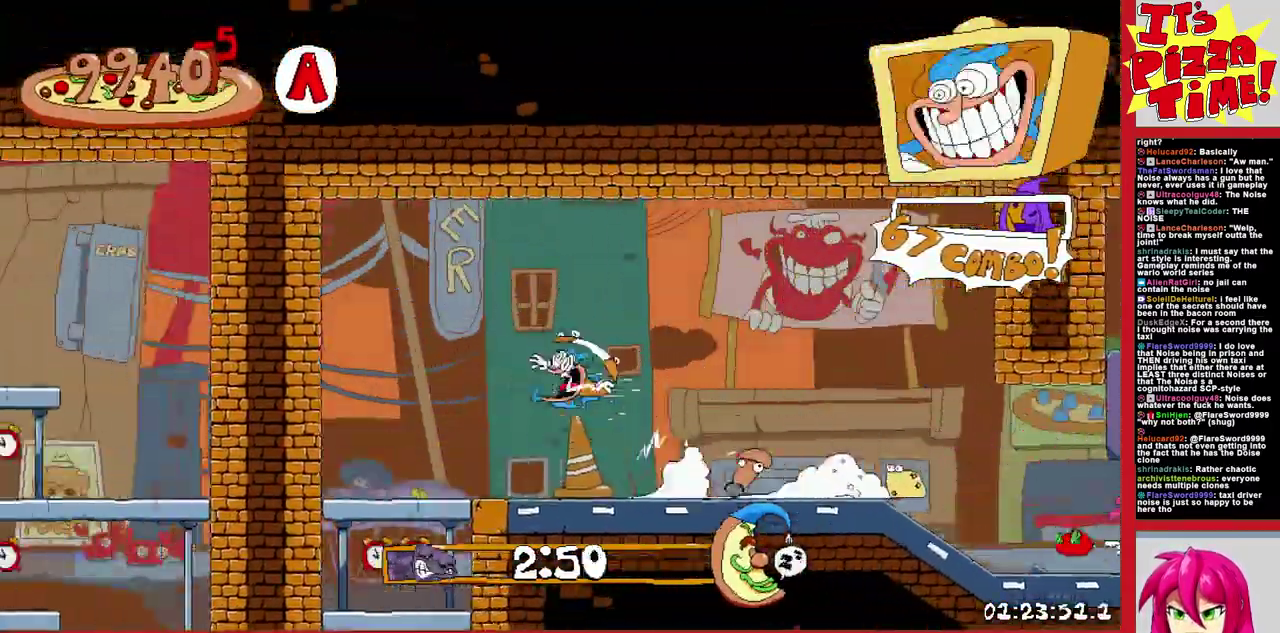
{"buttons": ["DPAD_LEFT"], "events": [[17, "B", "up"], [50, "DPAD_LEFT", "down"], [100, "B", "down"], [150, "DPAD_LEFT", "up"], [183, "B", "up"], [283, "B", "down"], [350, "DPAD_LEFT", "down"], [367, "B", "up"], [483, "DPAD_DOWN", "up"]]}
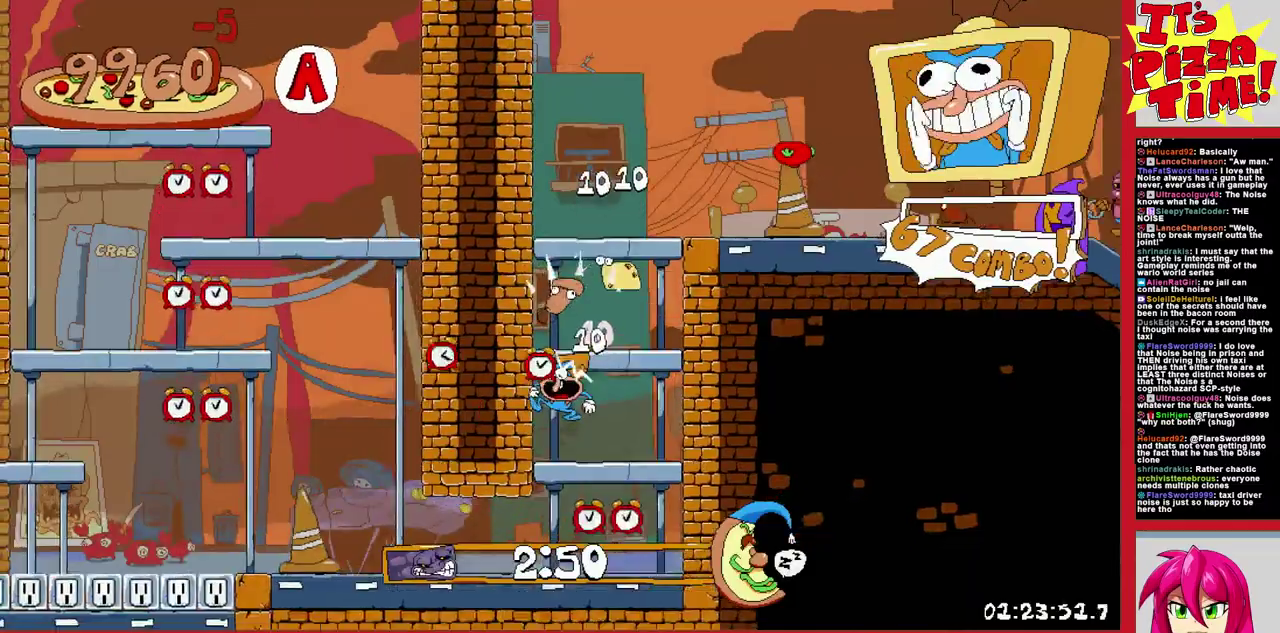
{"buttons": ["L1", "DPAD_LEFT"], "events": [[500, "L1", "down"]]}
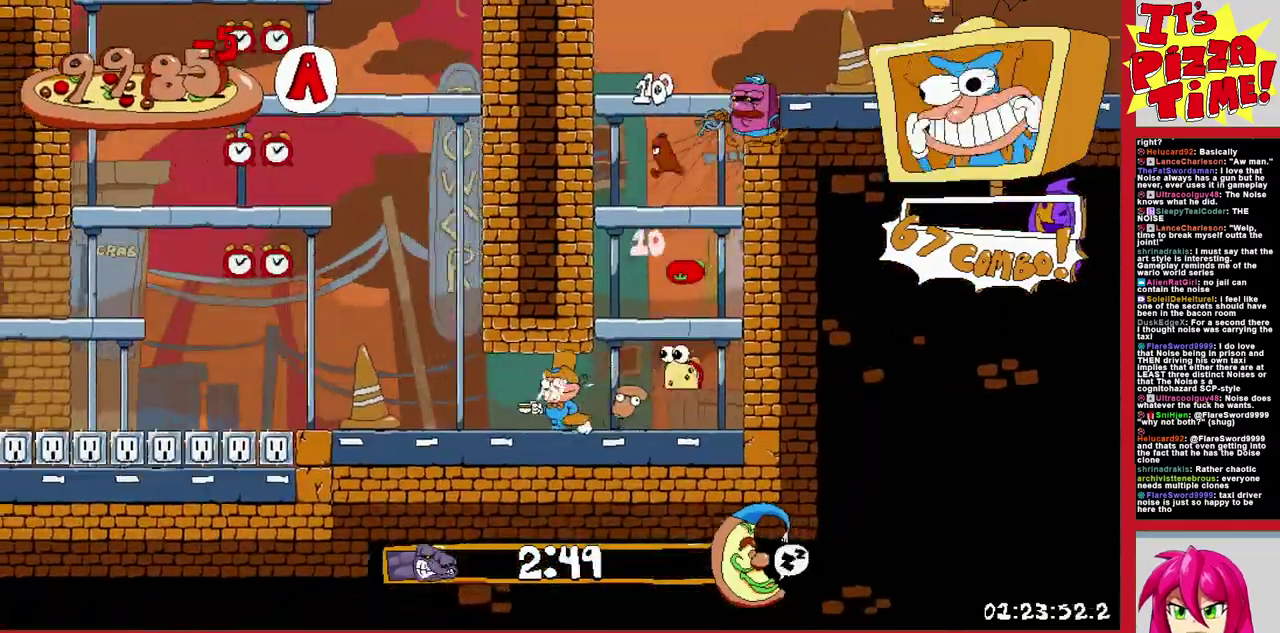
{"buttons": ["DPAD_LEFT"], "events": [[133, "L1", "up"]]}
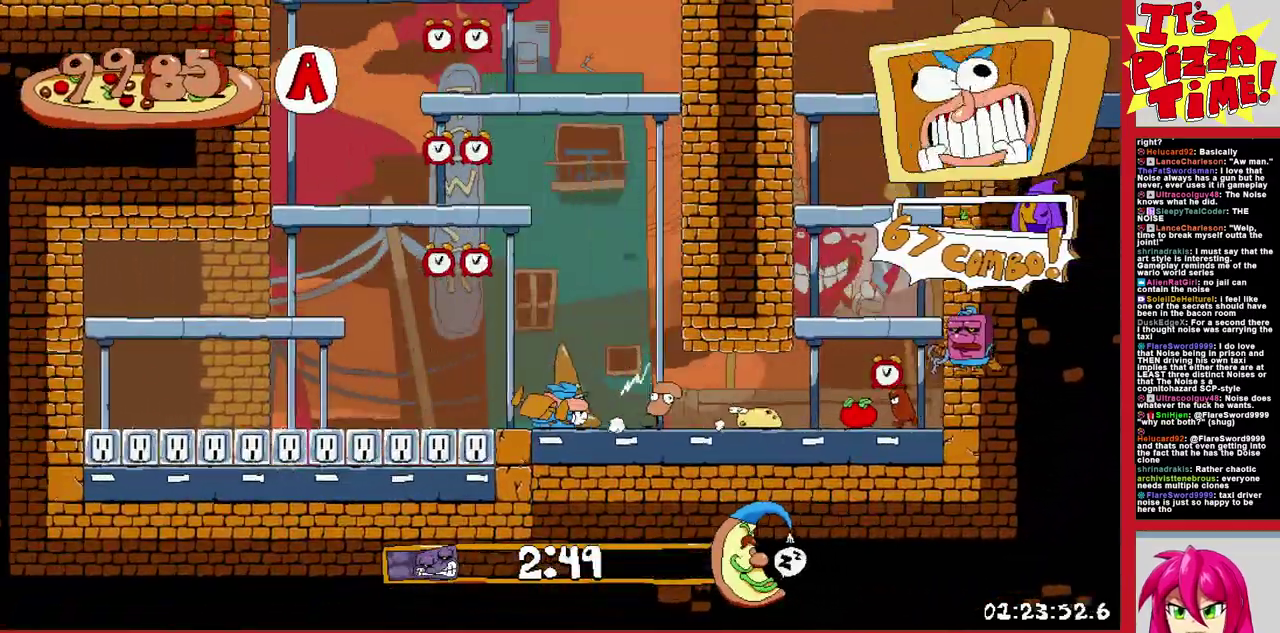
{"buttons": ["R1", "DPAD_LEFT"], "events": [[133, "DPAD_LEFT", "up"], [217, "DPAD_LEFT", "down"], [400, "Y", "down"], [450, "R1", "down"], [467, "Y", "up"]]}
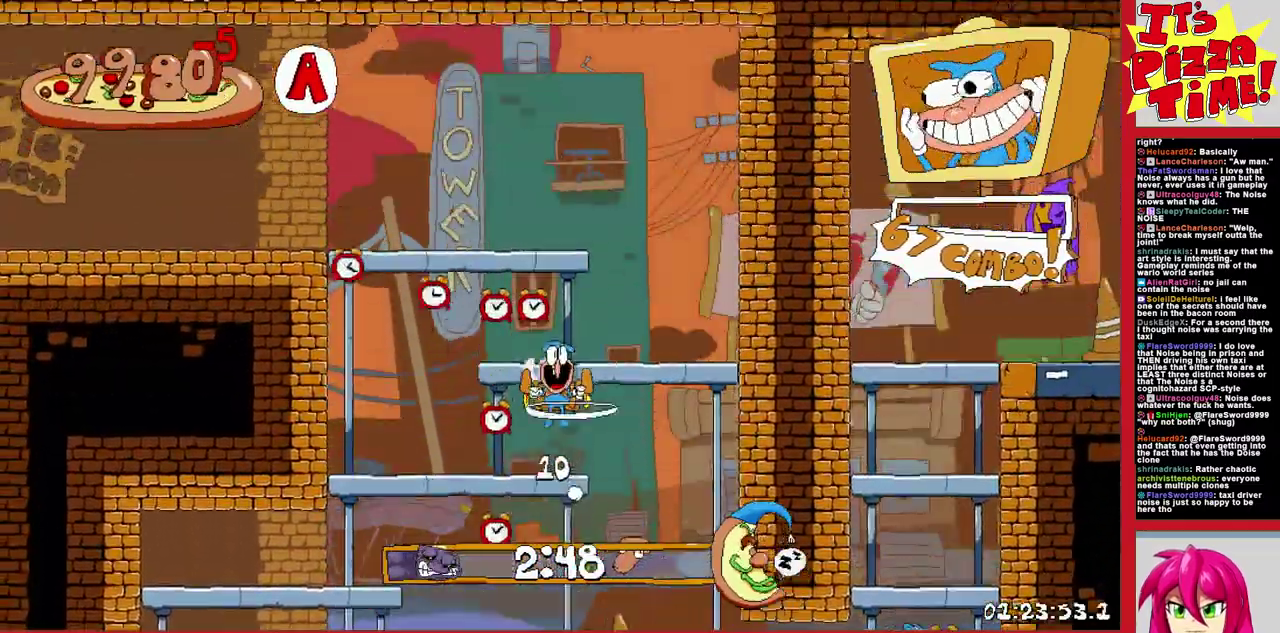
{"buttons": ["R1", "DPAD_LEFT"], "events": []}